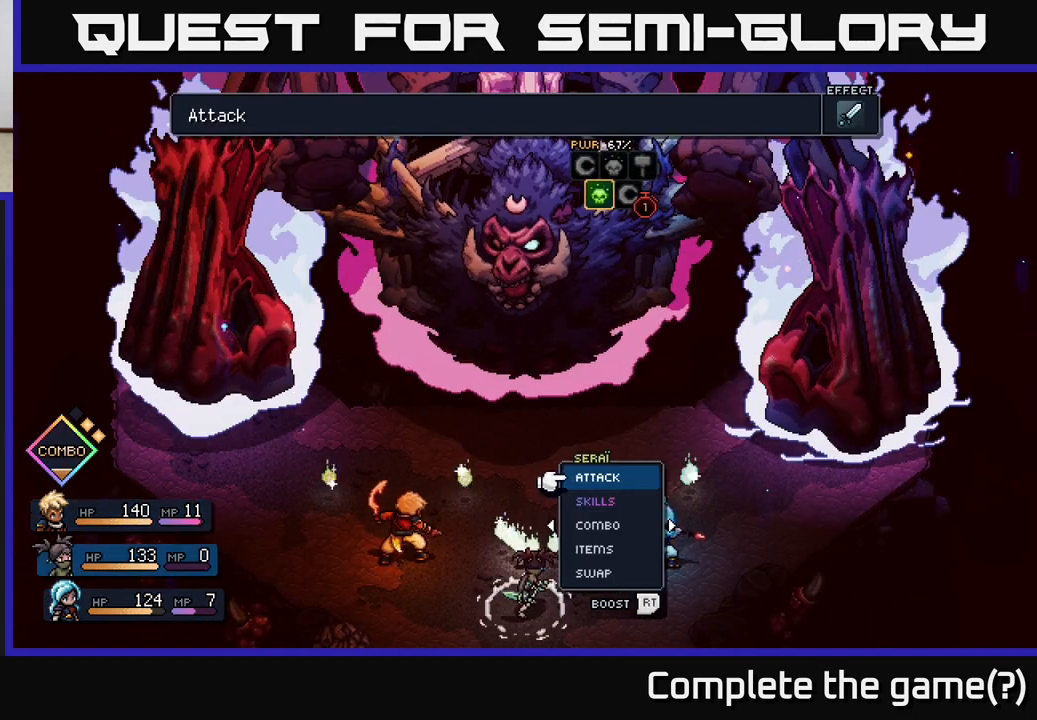
Gameplay with a controller (Xbox layout); each line is a JSON object with the inputs held at the frame after it. "events" lists button and stick changes between this image and that frame as [ms after this image, input, new state], when the widget could be followed in between.
{"buttons": ["R2"], "left_stick": "center", "right_stick": "center", "events": [[67, "left_stick", "center"], [183, "R2", "down"]]}
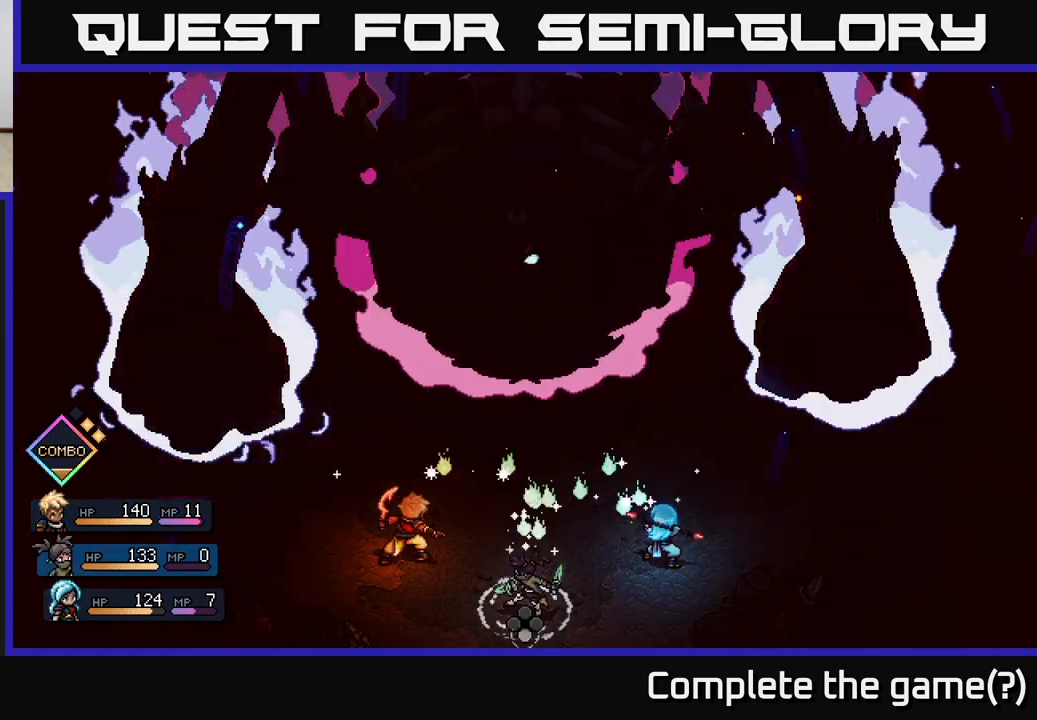
{"buttons": [], "left_stick": "center", "right_stick": "center", "events": [[100, "A", "down"], [167, "A", "up"], [383, "R2", "up"]]}
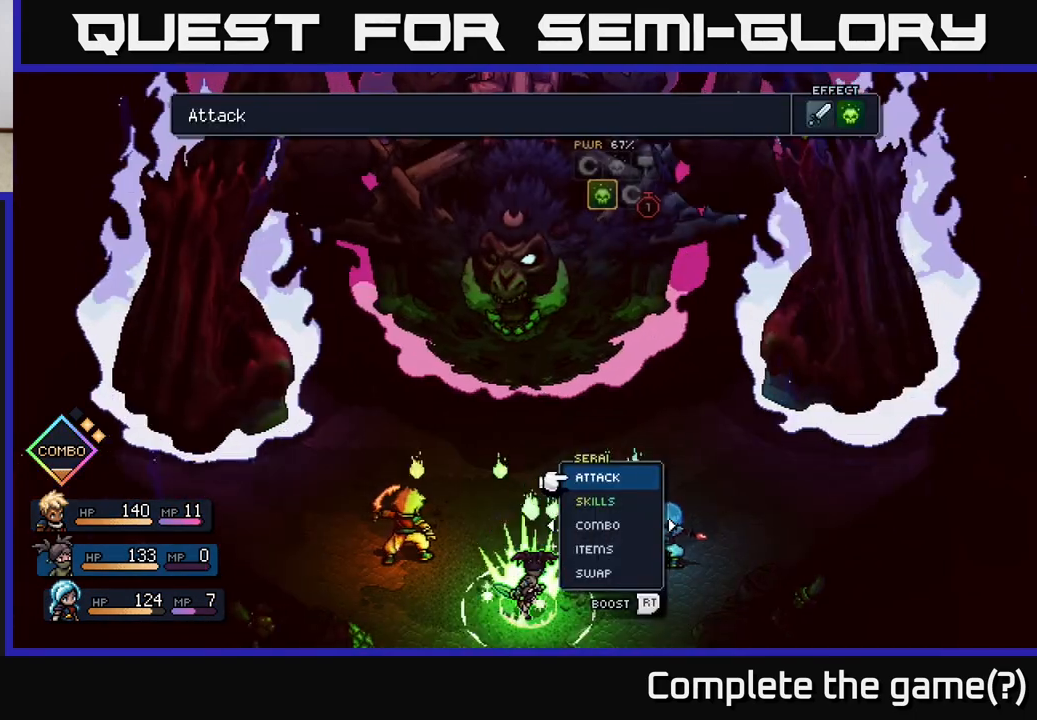
{"buttons": ["A"], "left_stick": "center", "right_stick": "center", "events": [[100, "A", "down"], [183, "A", "up"], [483, "A", "down"]]}
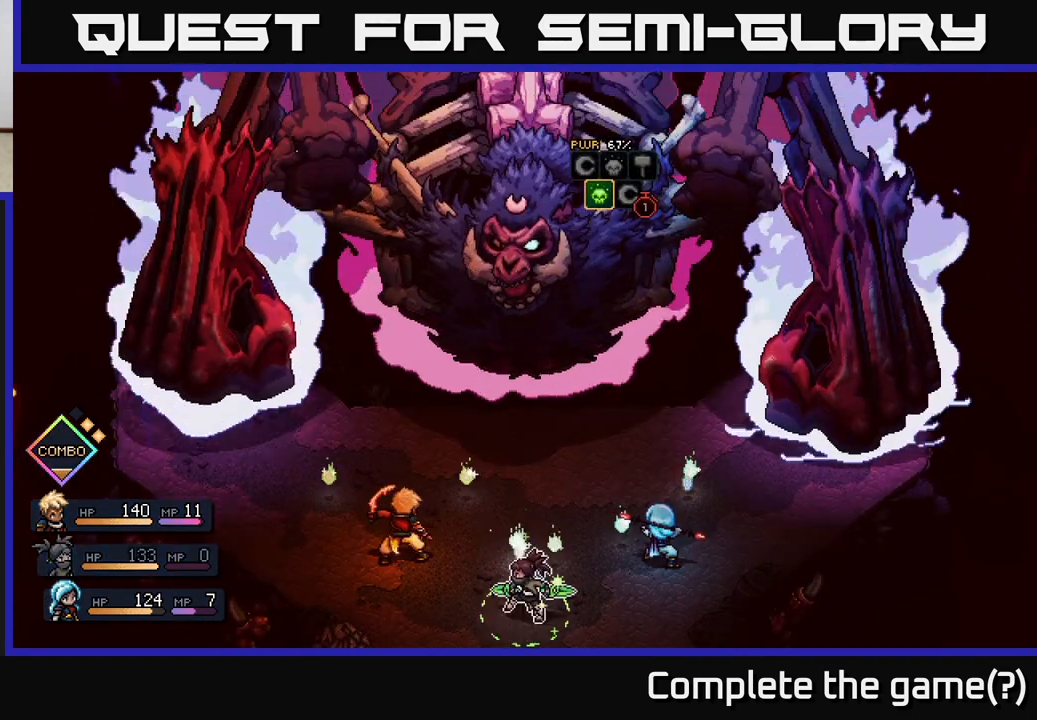
{"buttons": [], "left_stick": "center", "right_stick": "center", "events": [[50, "A", "up"]]}
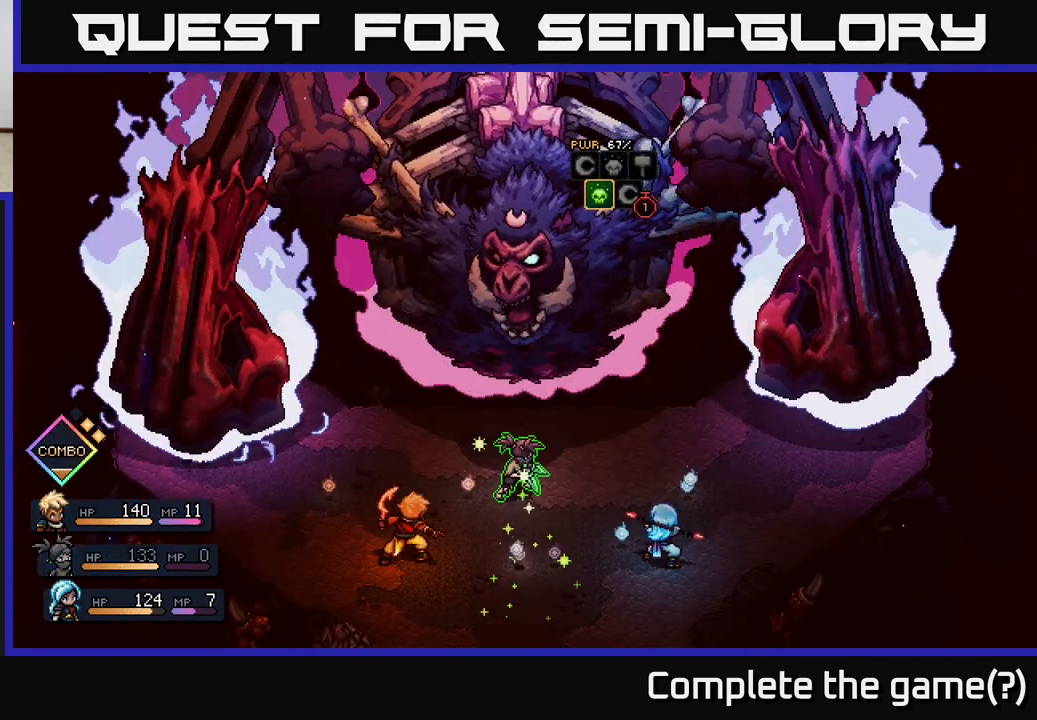
{"buttons": [], "left_stick": "center", "right_stick": "center", "events": []}
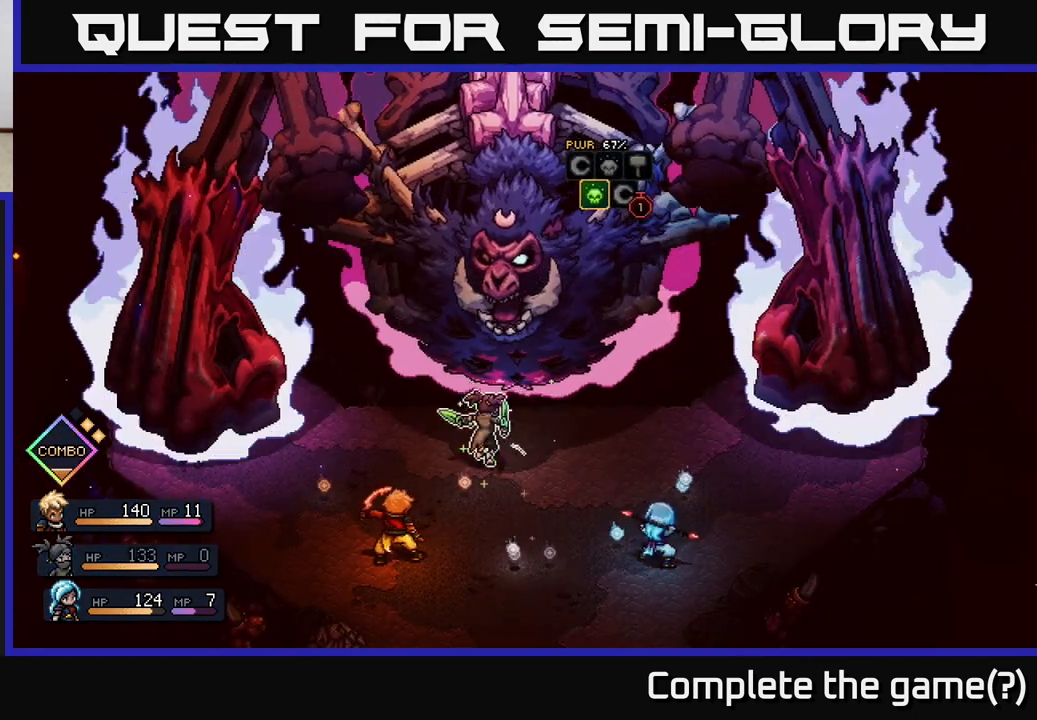
{"buttons": [], "left_stick": "center", "right_stick": "center", "events": [[167, "A", "down"], [483, "A", "up"]]}
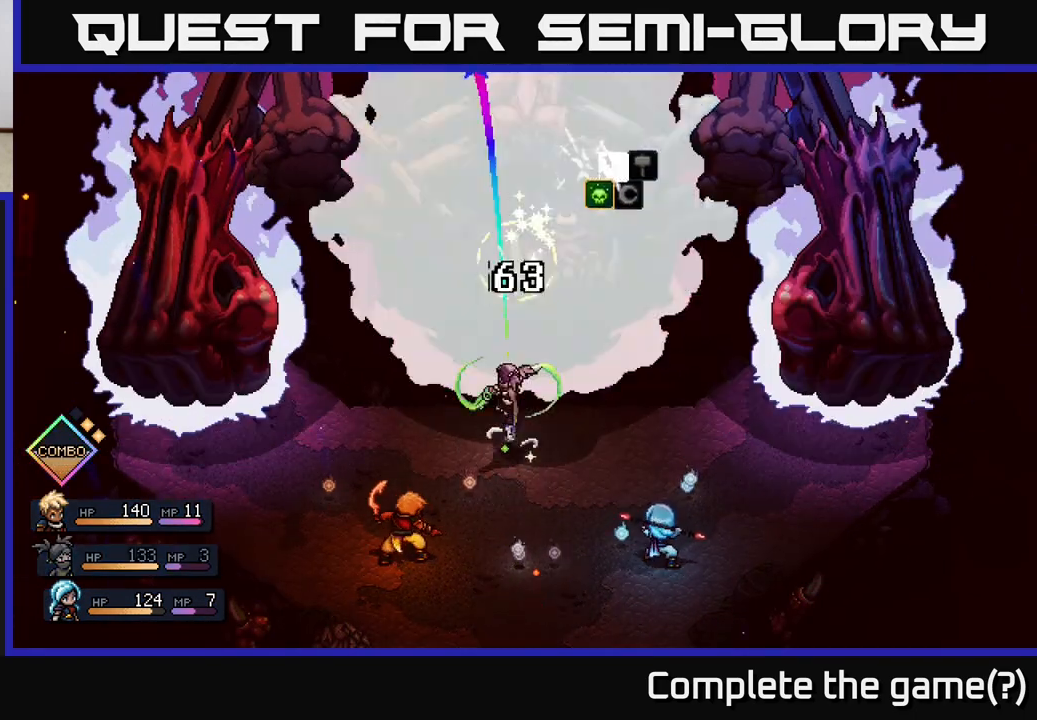
{"buttons": [], "left_stick": "center", "right_stick": "center", "events": [[100, "A", "down"], [183, "A", "up"]]}
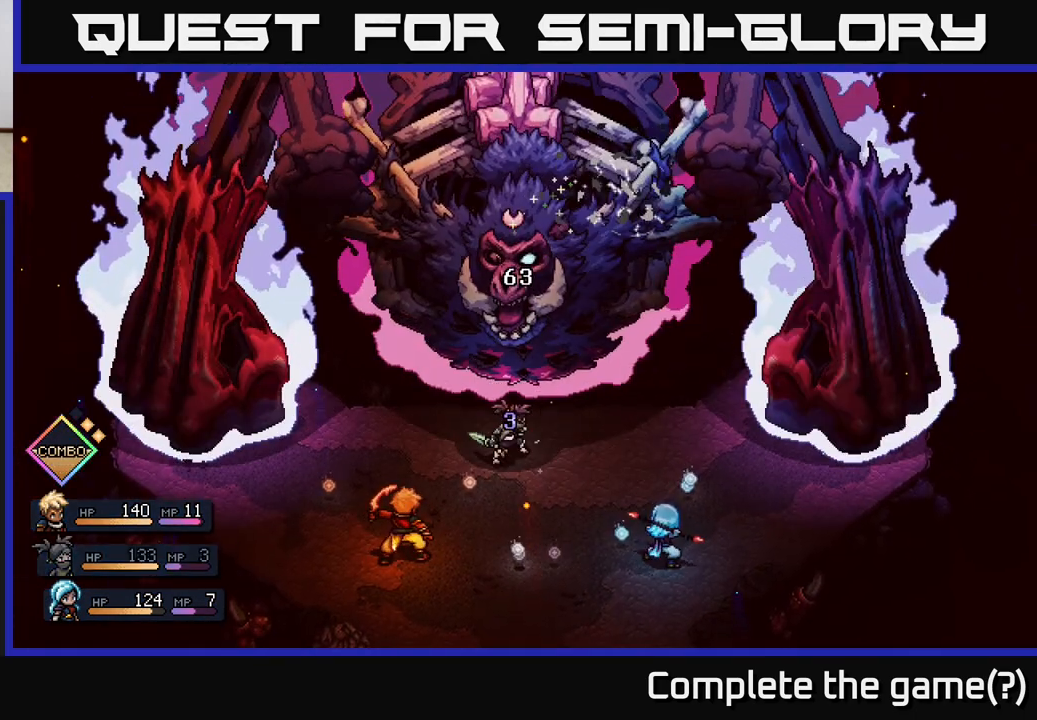
{"buttons": [], "left_stick": "center", "right_stick": "center", "events": []}
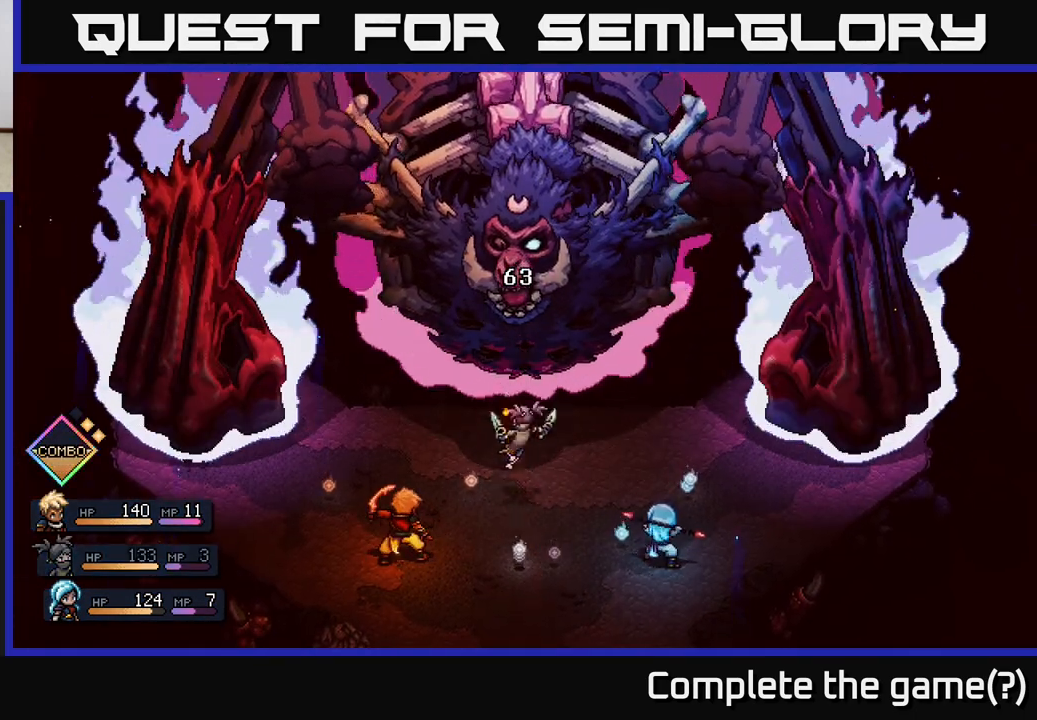
{"buttons": [], "left_stick": "center", "right_stick": "center", "events": []}
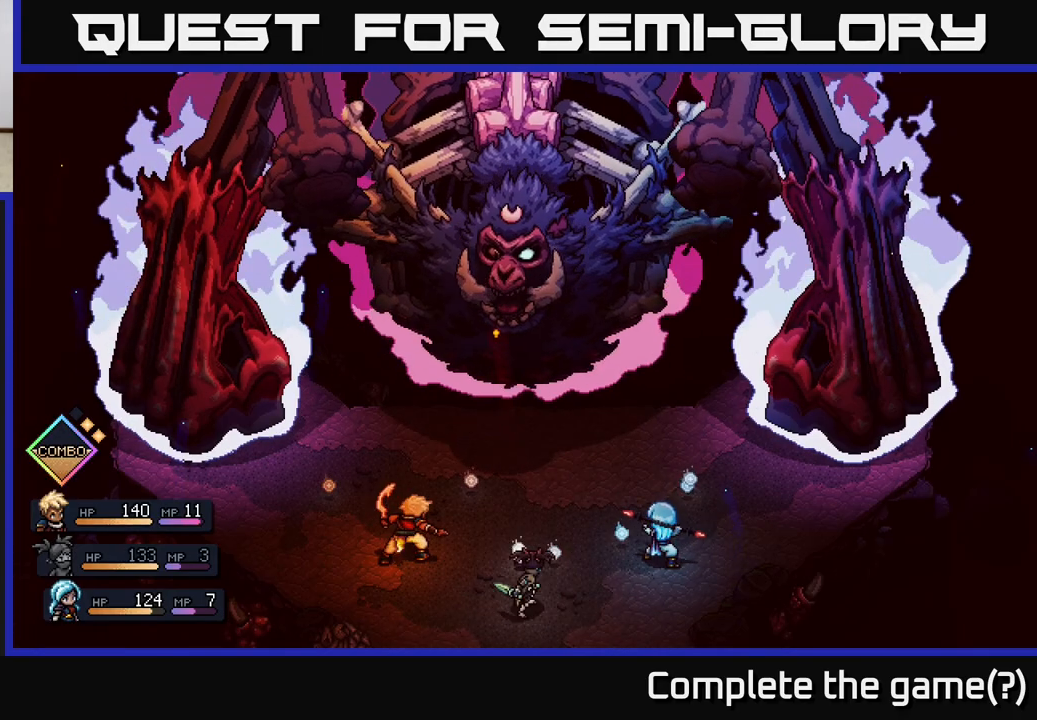
{"buttons": [], "left_stick": "right", "right_stick": "center", "events": [[467, "left_stick", "right"]]}
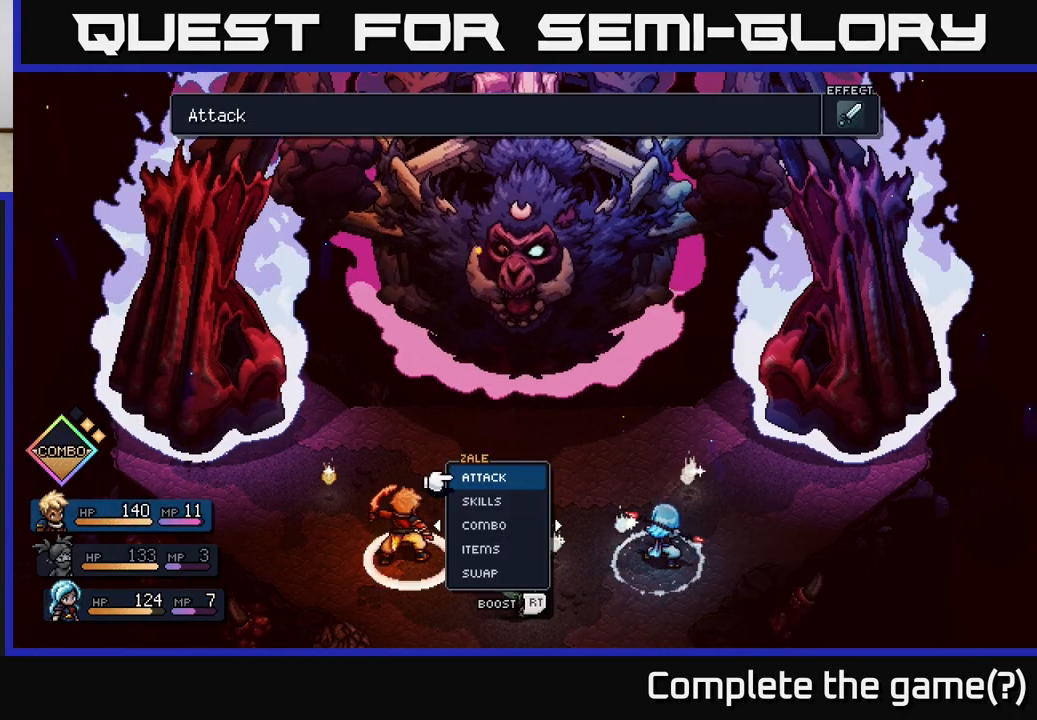
{"buttons": [], "left_stick": "center", "right_stick": "center", "events": [[167, "left_stick", "center"], [283, "left_stick", "left"], [483, "left_stick", "center"]]}
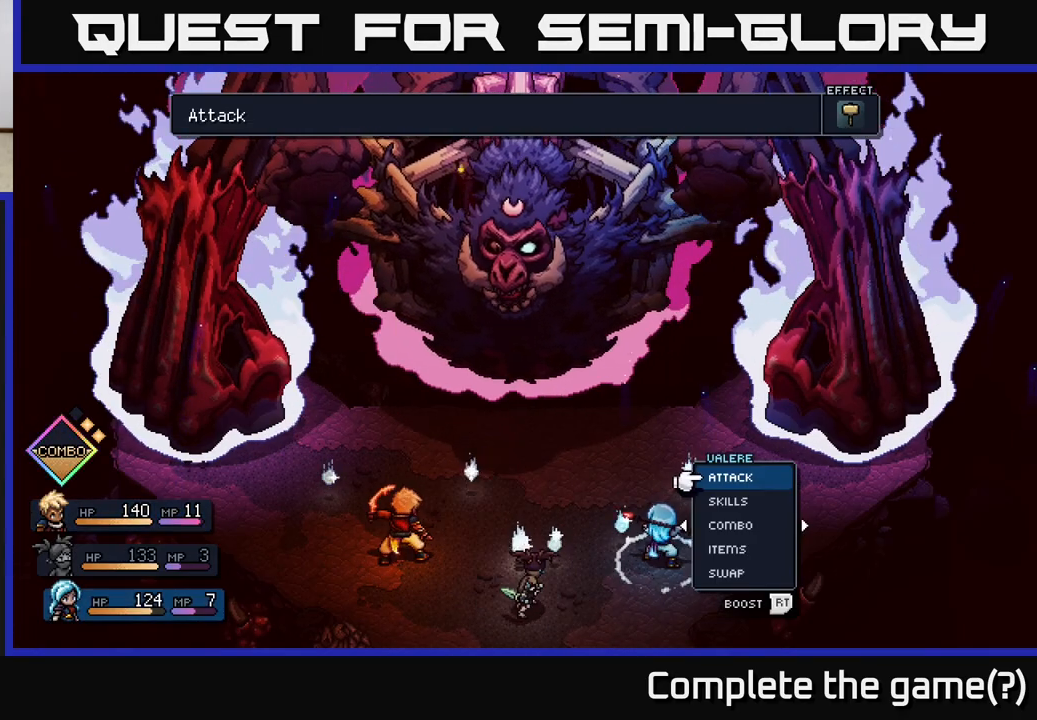
{"buttons": [], "left_stick": "center", "right_stick": "center", "events": [[167, "left_stick", "right"], [350, "left_stick", "center"]]}
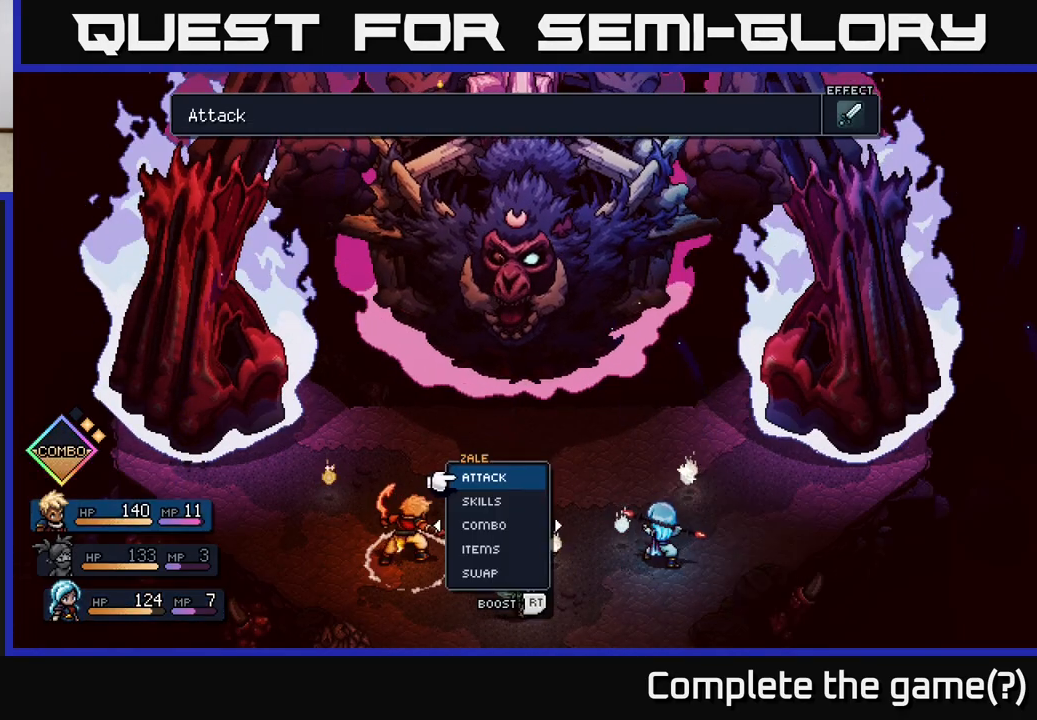
{"buttons": [], "left_stick": "right", "right_stick": "center", "events": [[17, "left_stick", "right"], [183, "left_stick", "center"], [350, "left_stick", "right"]]}
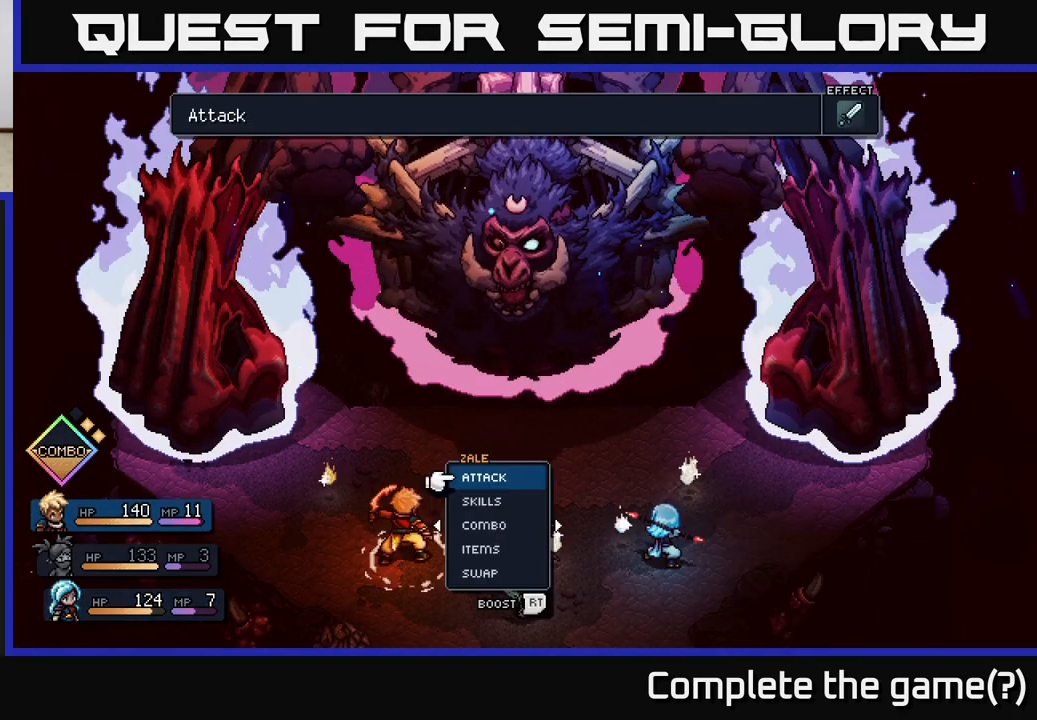
{"buttons": [], "left_stick": "center", "right_stick": "center", "events": [[33, "left_stick", "center"], [283, "left_stick", "right"], [467, "left_stick", "center"]]}
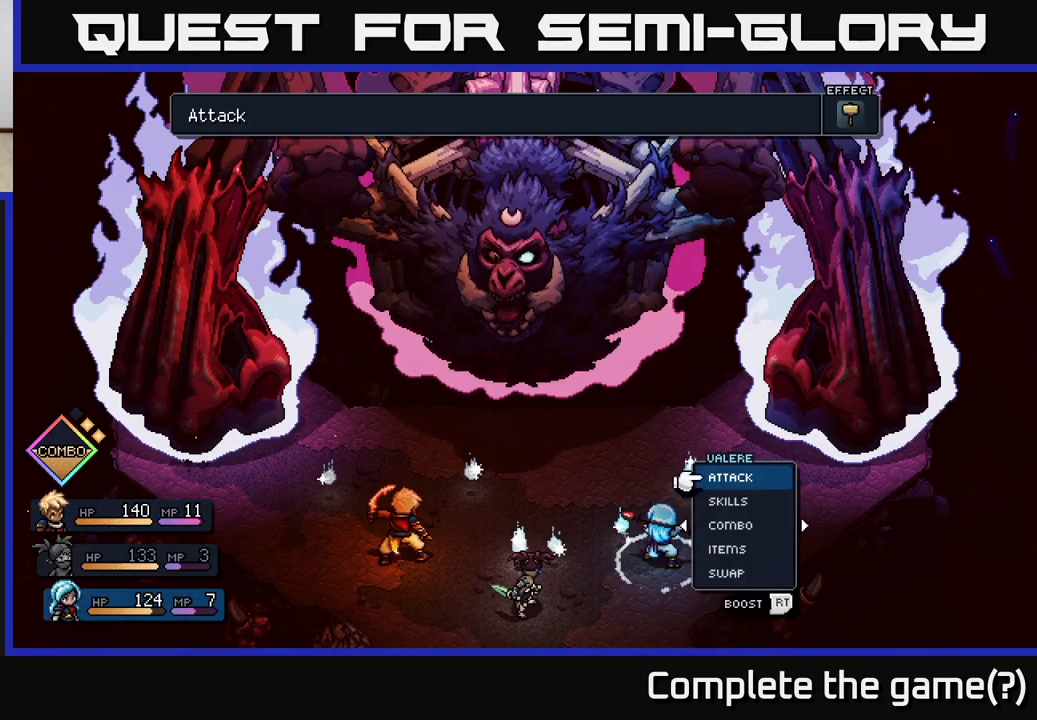
{"buttons": ["A"], "left_stick": "center", "right_stick": "center", "events": [[183, "A", "down"], [267, "A", "up"], [500, "A", "down"]]}
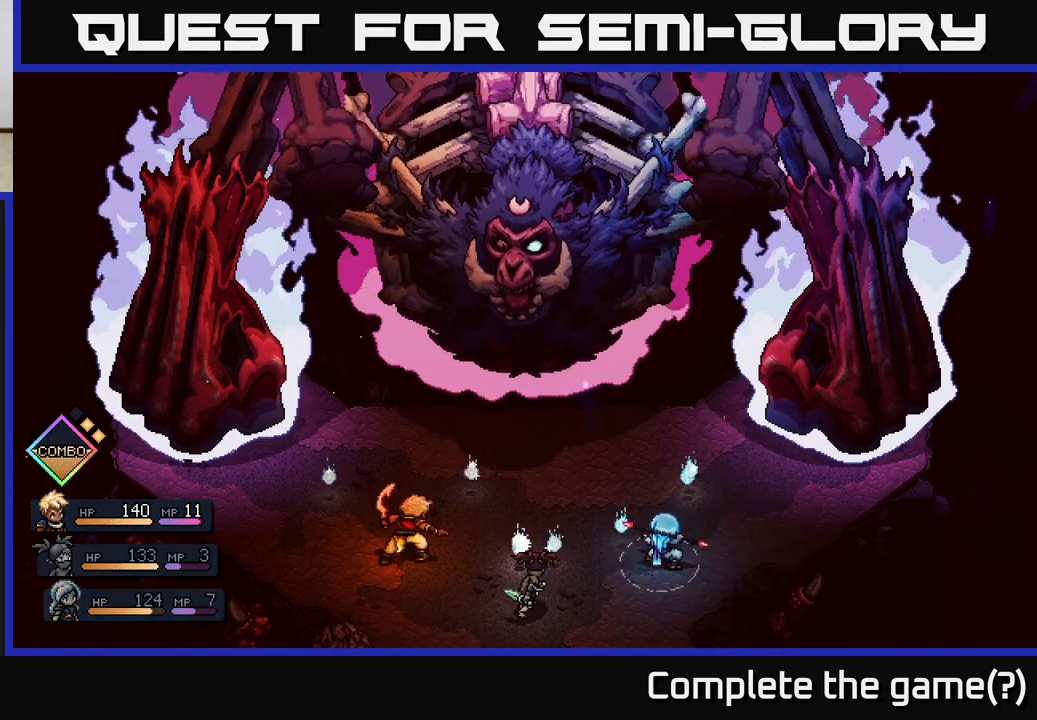
{"buttons": [], "left_stick": "center", "right_stick": "center", "events": [[83, "A", "up"]]}
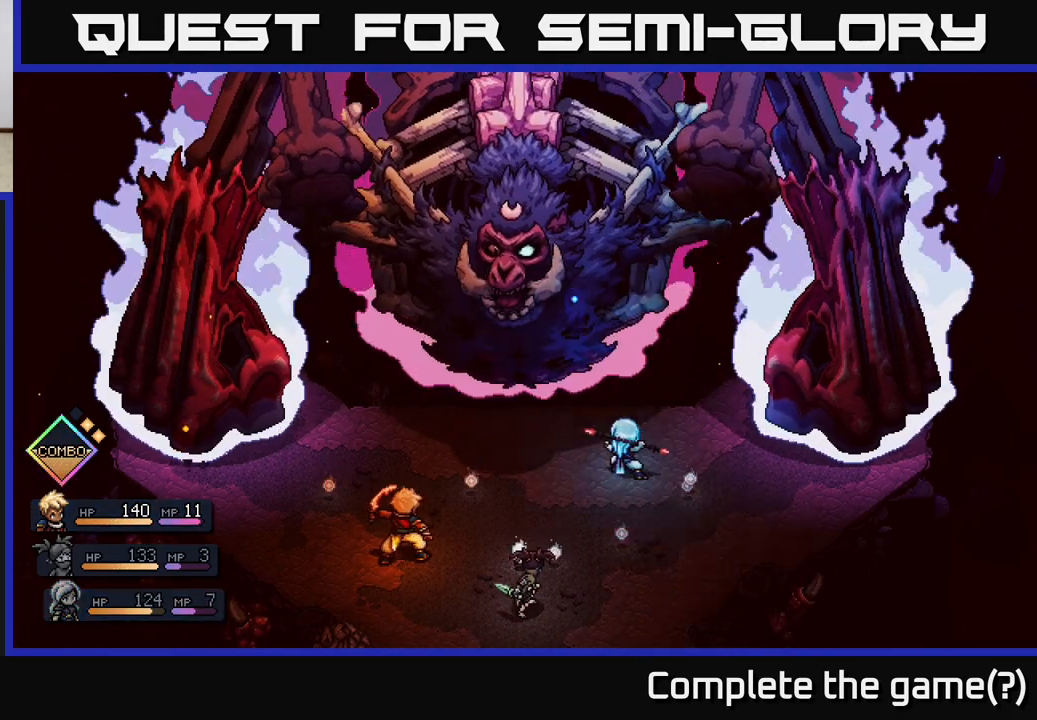
{"buttons": [], "left_stick": "center", "right_stick": "center", "events": []}
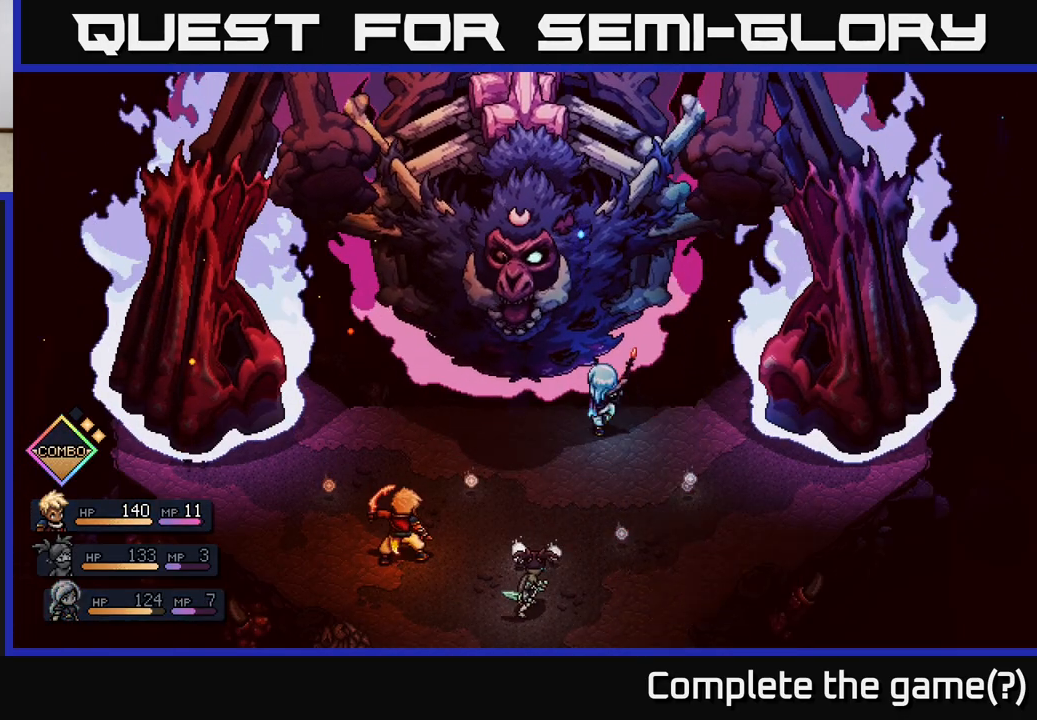
{"buttons": [], "left_stick": "center", "right_stick": "center", "events": [[150, "A", "down"], [250, "A", "up"]]}
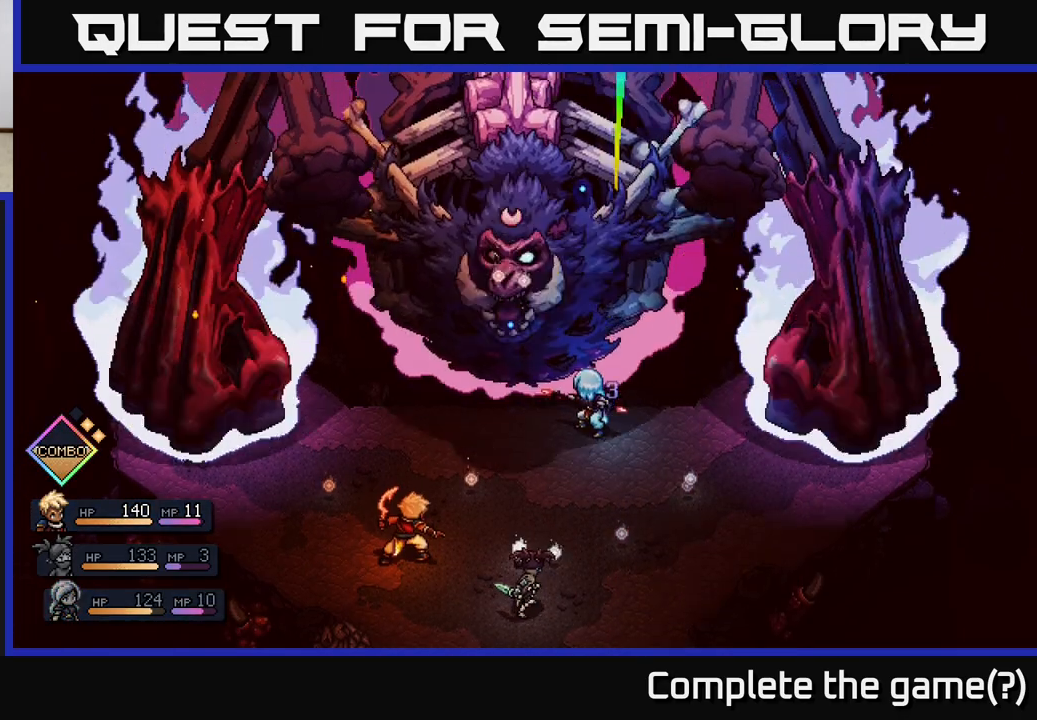
{"buttons": [], "left_stick": "center", "right_stick": "center", "events": [[50, "A", "down"], [150, "A", "up"]]}
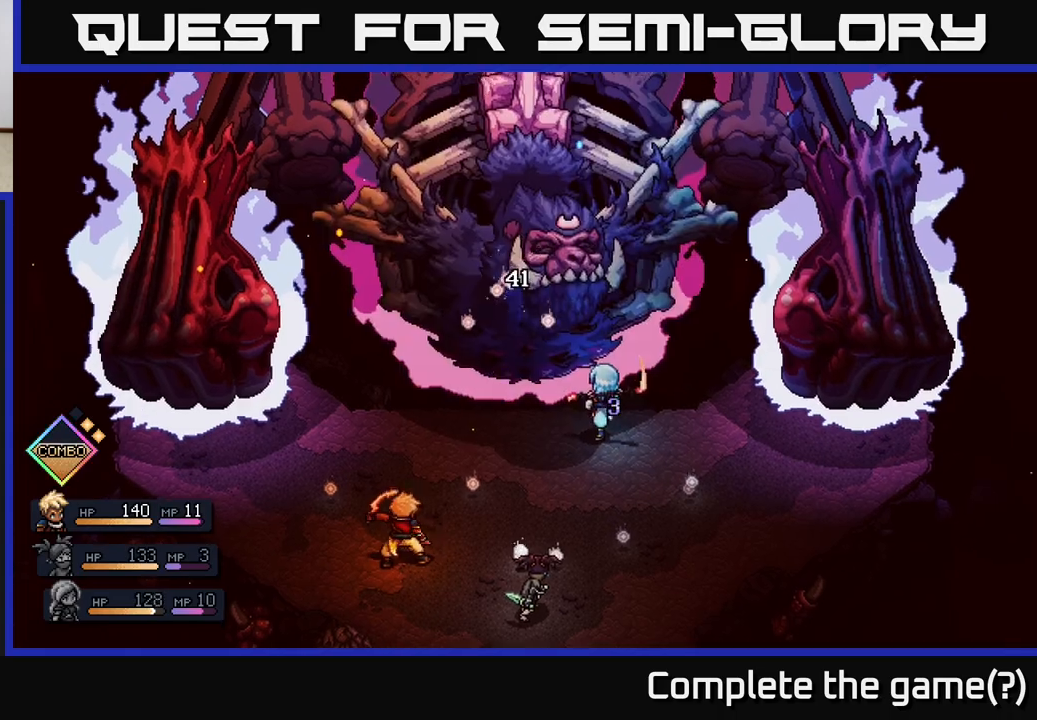
{"buttons": [], "left_stick": "center", "right_stick": "center", "events": []}
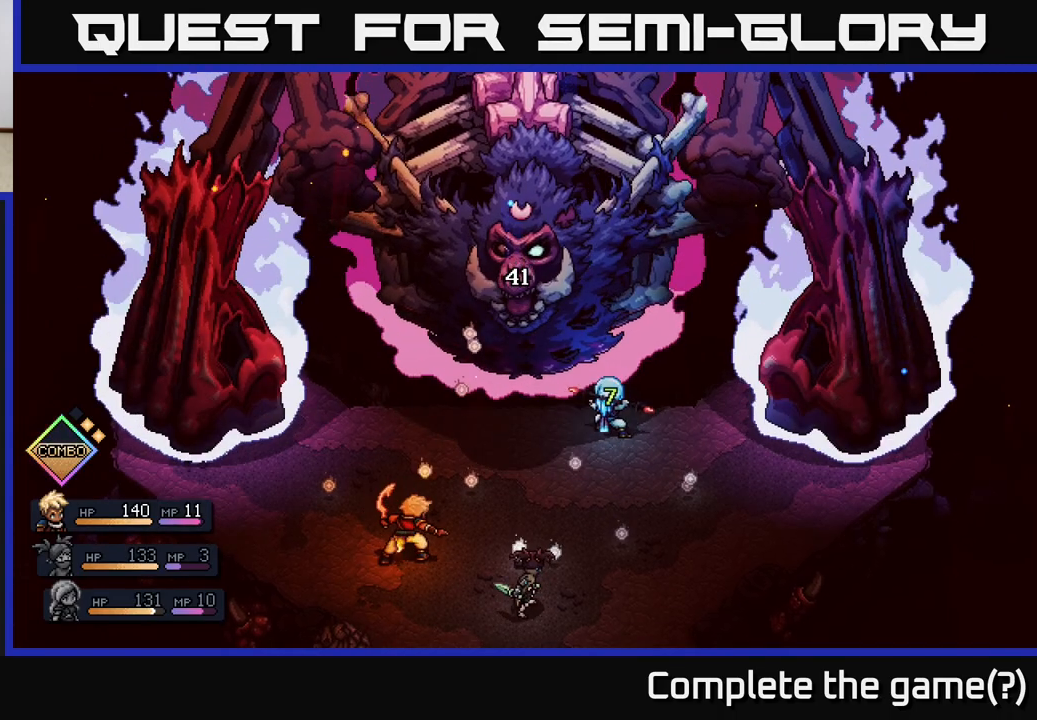
{"buttons": [], "left_stick": "center", "right_stick": "center", "events": []}
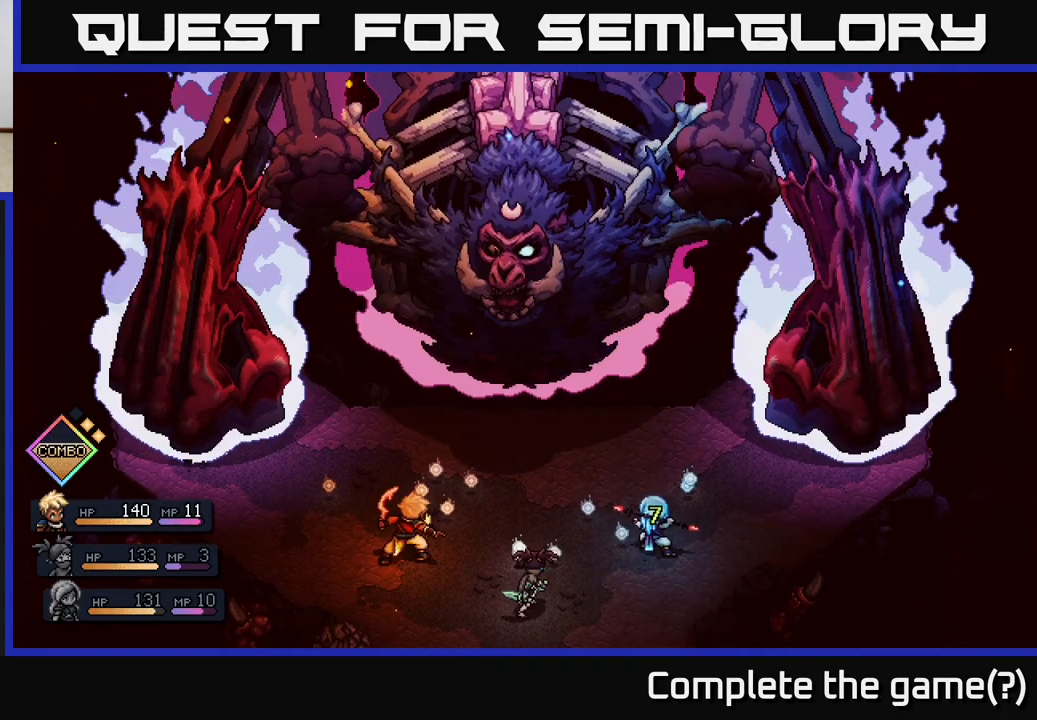
{"buttons": [], "left_stick": "center", "right_stick": "center", "events": []}
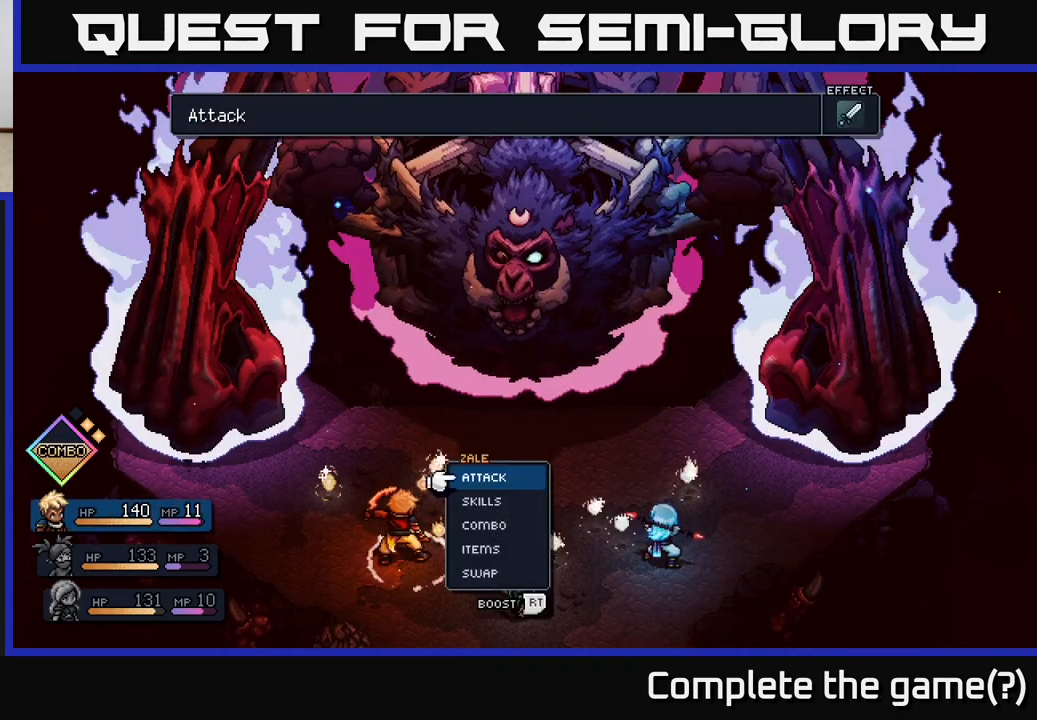
{"buttons": [], "left_stick": "center", "right_stick": "center", "events": []}
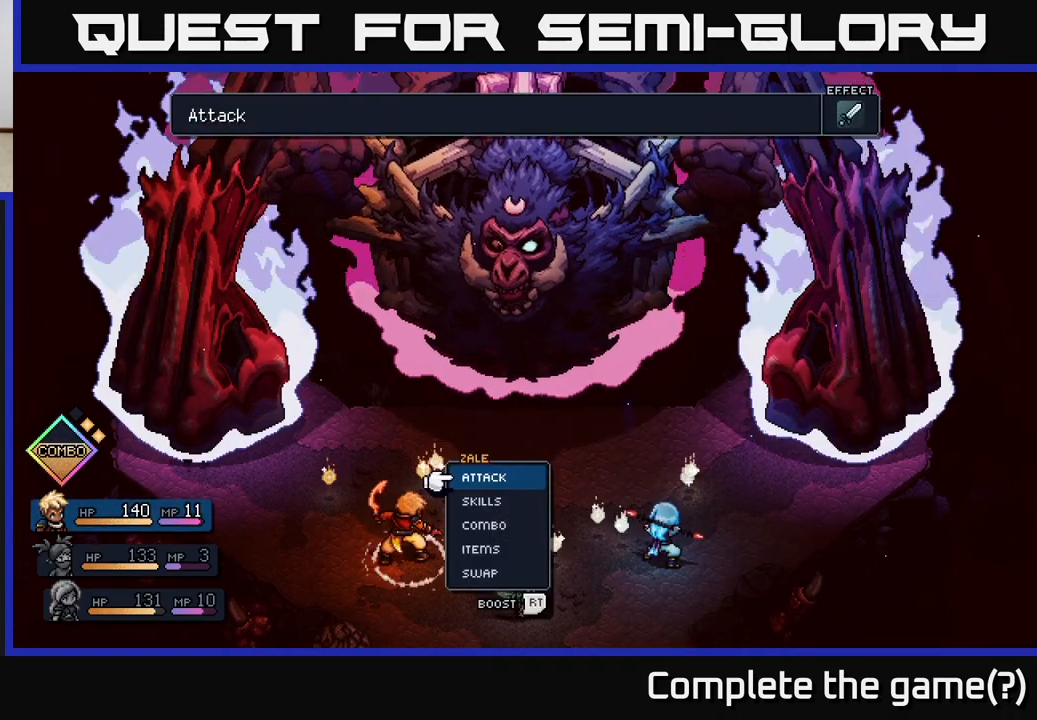
{"buttons": ["R2"], "left_stick": "center", "right_stick": "center", "events": [[67, "R2", "down"]]}
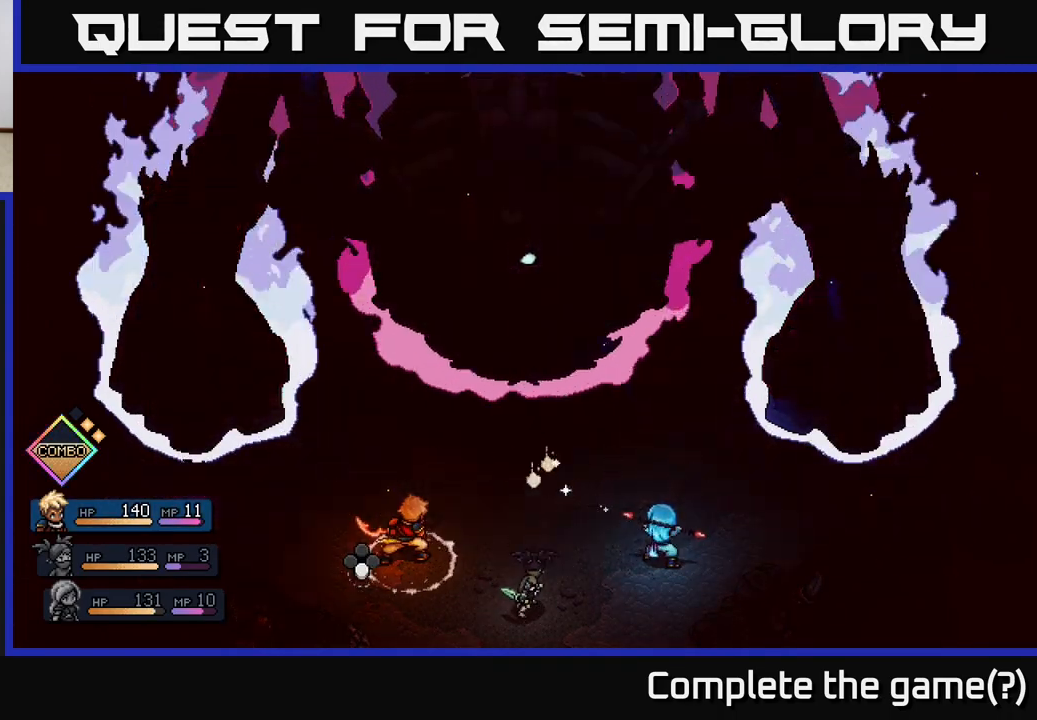
{"buttons": ["A", "R2"], "left_stick": "center", "right_stick": "center", "events": [[50, "A", "down"], [133, "A", "up"], [233, "A", "down"], [300, "A", "up"], [400, "A", "down"]]}
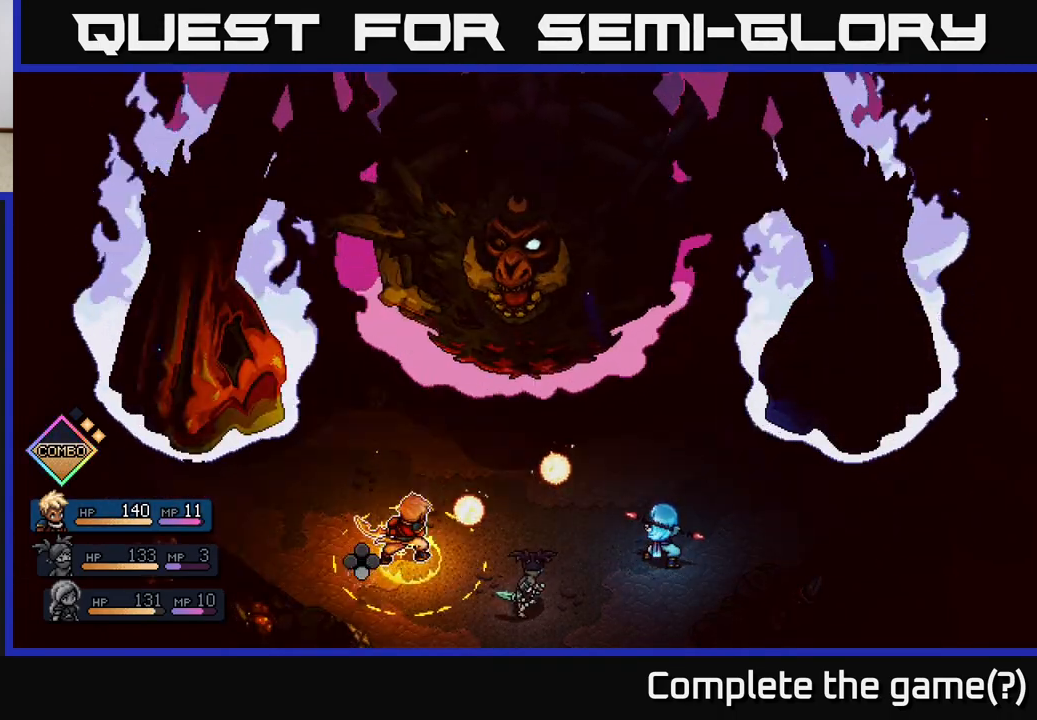
{"buttons": [], "left_stick": "center", "right_stick": "center", "events": [[33, "A", "up"], [267, "R2", "up"]]}
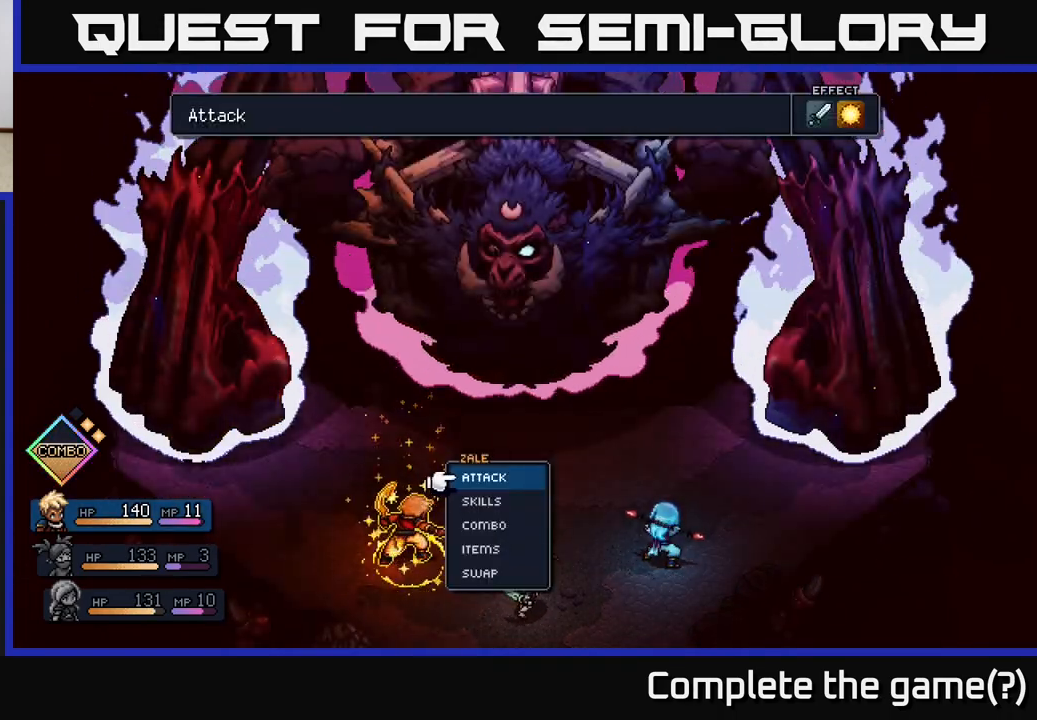
{"buttons": [], "left_stick": "center", "right_stick": "center", "events": [[150, "left_stick", "down"], [367, "left_stick", "center"]]}
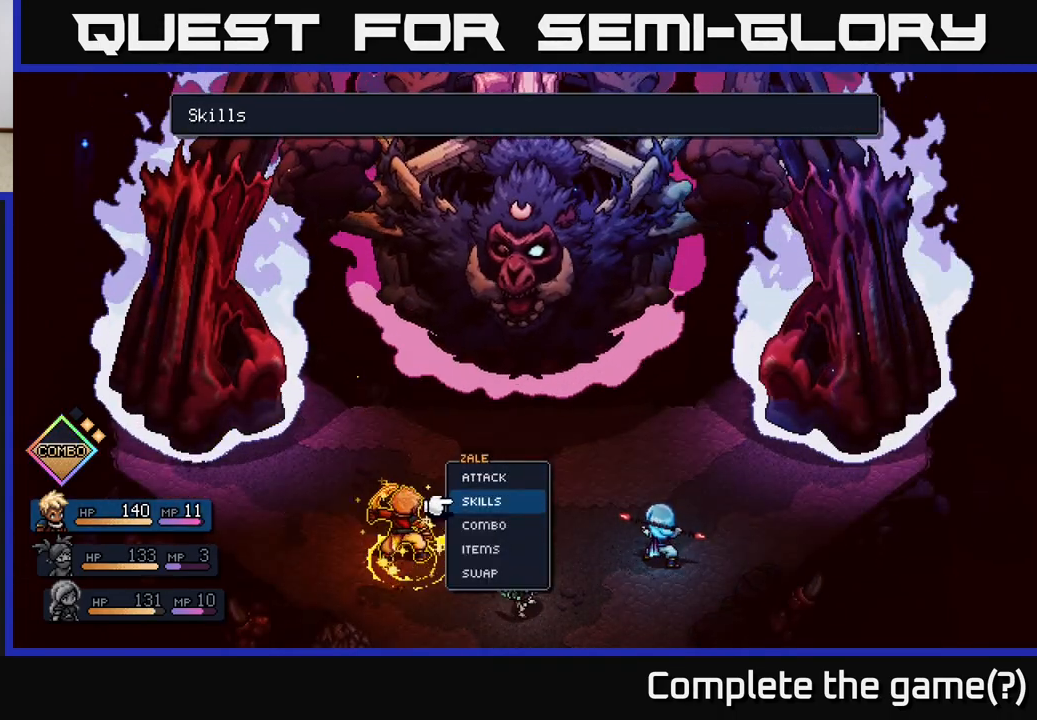
{"buttons": [], "left_stick": "center", "right_stick": "center", "events": [[350, "A", "down"], [417, "A", "up"]]}
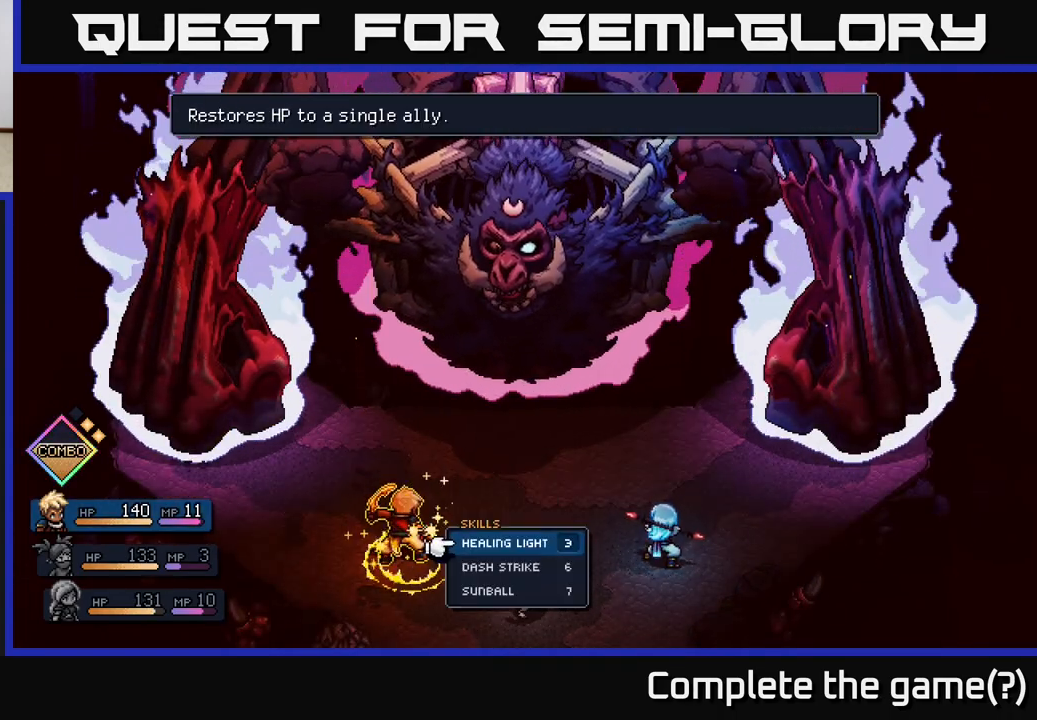
{"buttons": [], "left_stick": "down", "right_stick": "center", "events": [[200, "left_stick", "down"], [383, "left_stick", "center"], [500, "left_stick", "down"]]}